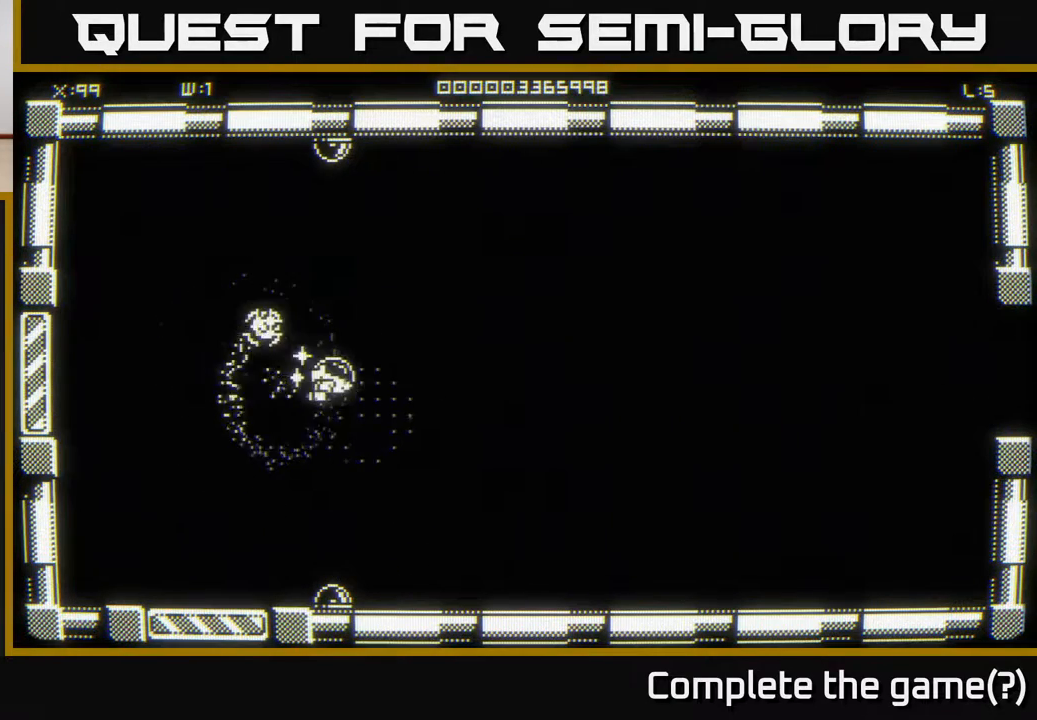
Gameplay with a controller (Xbox layout); each line is a JSON object with the inputs held at the frame after it. "events" lists button and stick changes between this image and that frame as [ms after this image, input, new state], when the widget could be followed in between.
{"buttons": [], "left_stick": "down-right", "right_stick": "center", "events": [[150, "left_stick", "up-left"], [367, "left_stick", "down-right"]]}
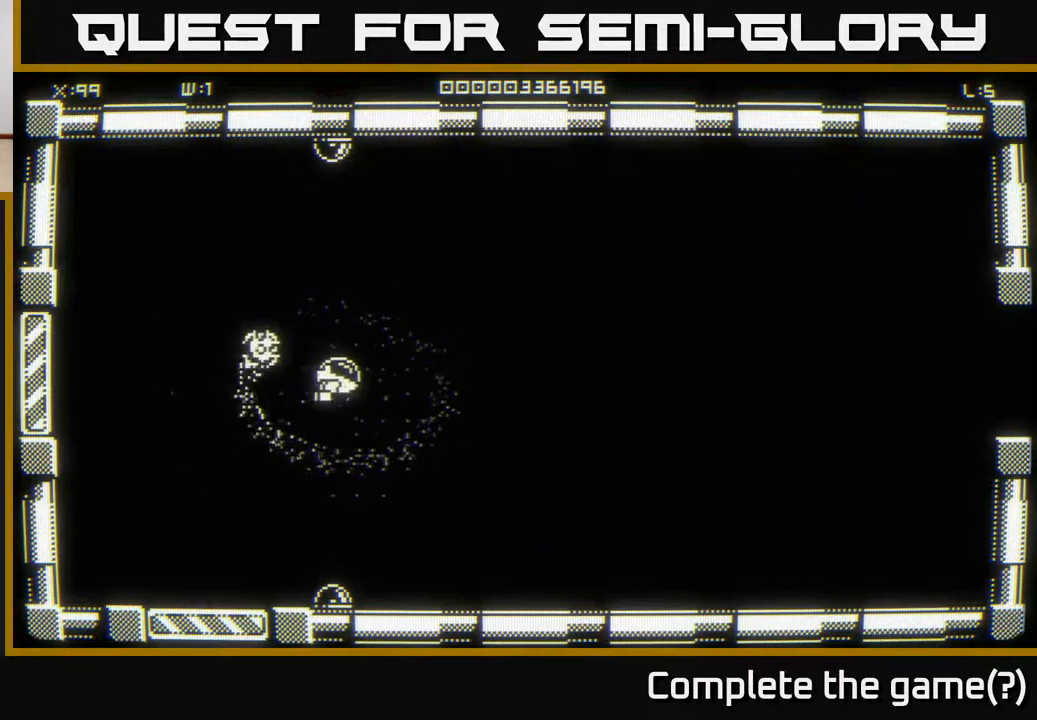
{"buttons": [], "left_stick": "right", "right_stick": "center", "events": [[17, "left_stick", "right"]]}
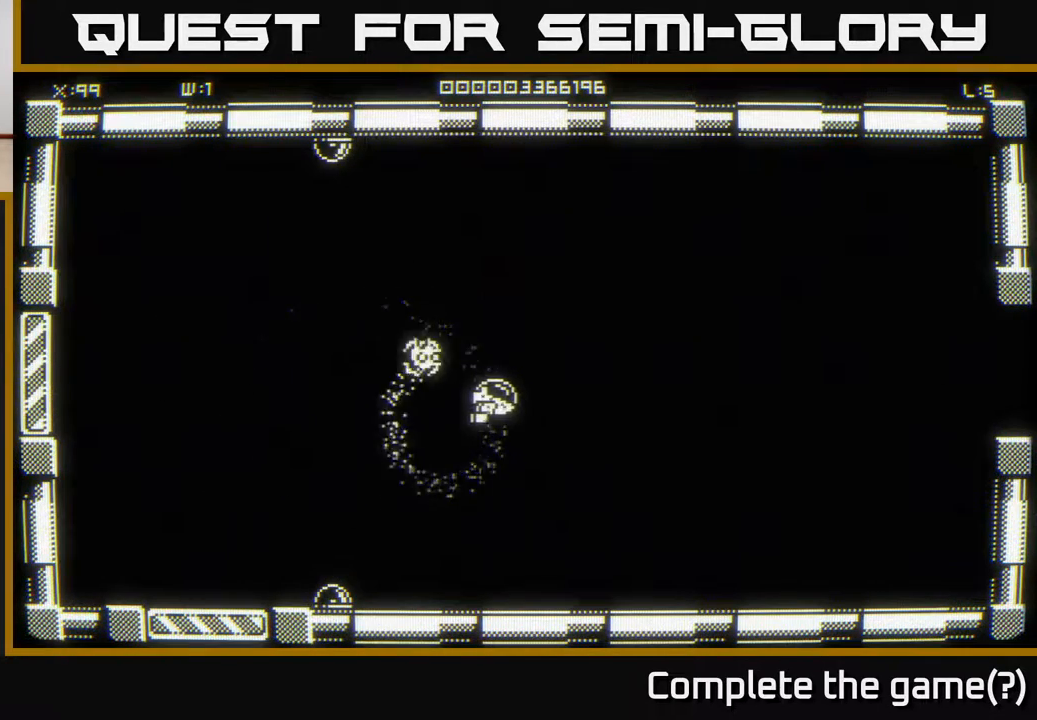
{"buttons": [], "left_stick": "right", "right_stick": "center", "events": []}
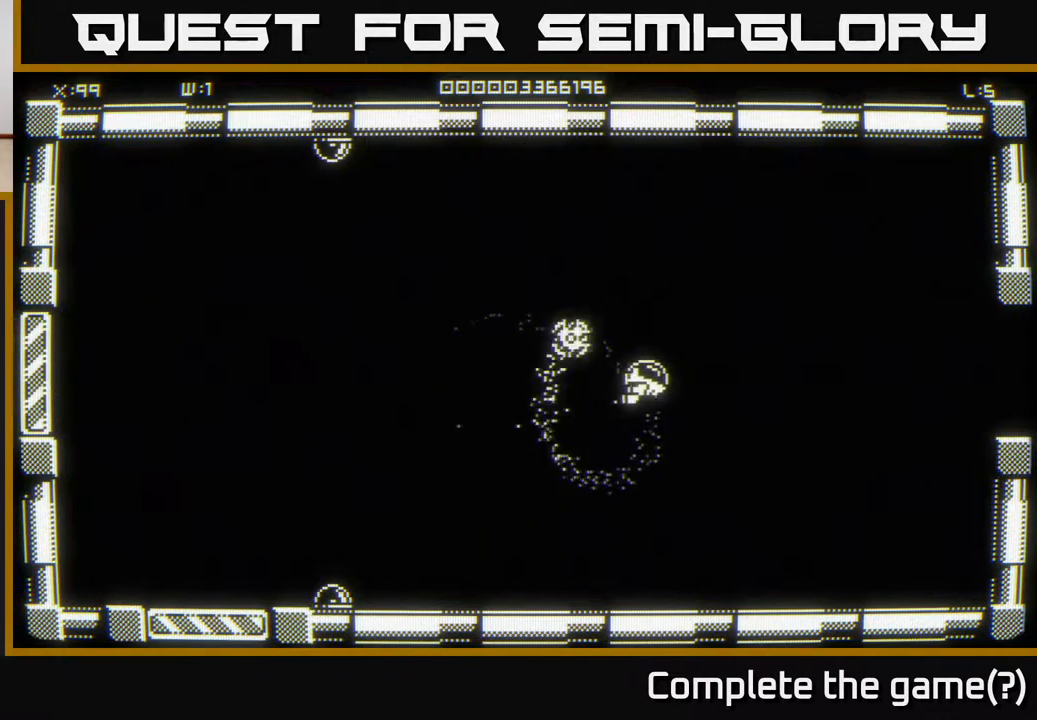
{"buttons": [], "left_stick": "right", "right_stick": "center", "events": []}
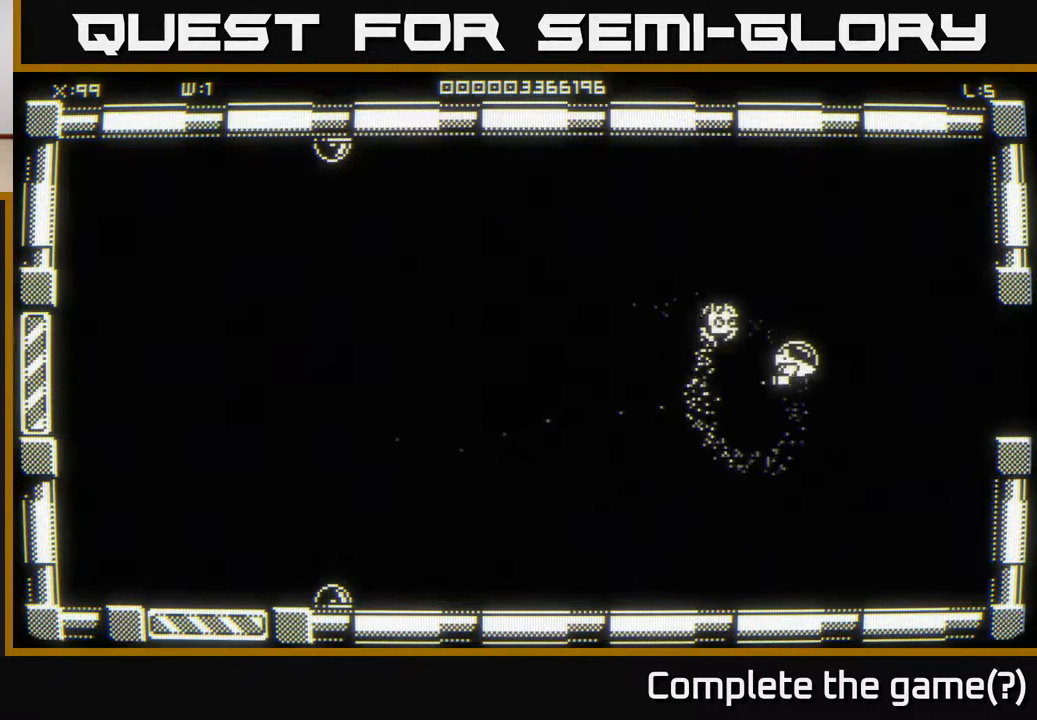
{"buttons": [], "left_stick": "right", "right_stick": "center", "events": []}
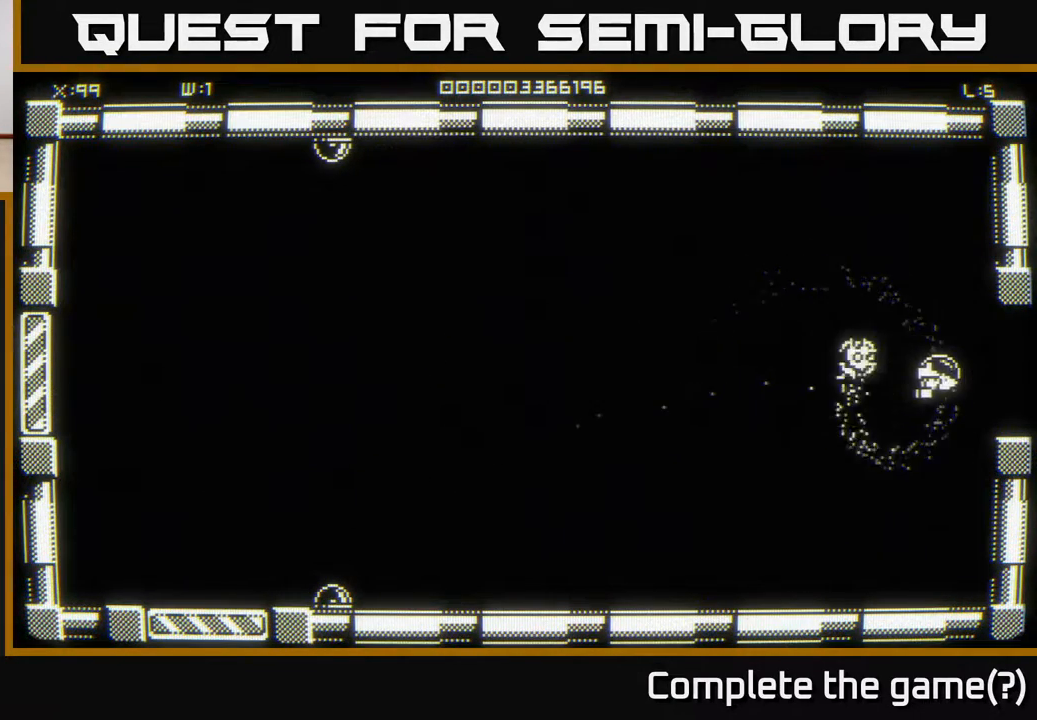
{"buttons": [], "left_stick": "center", "right_stick": "center", "events": [[267, "left_stick", "center"]]}
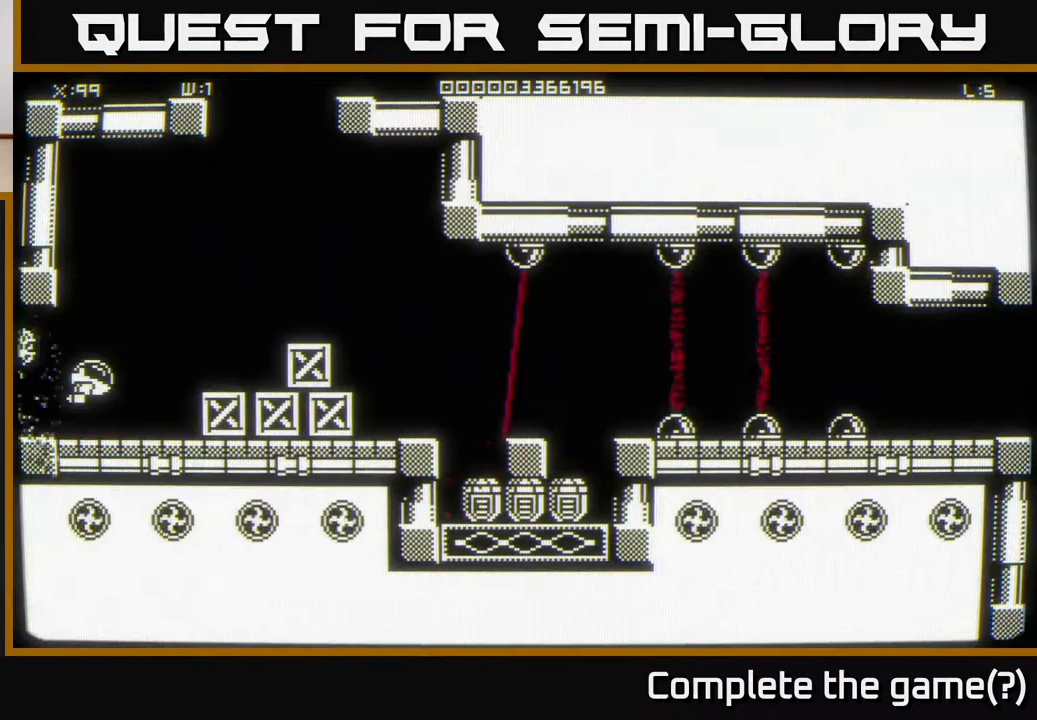
{"buttons": [], "left_stick": "right", "right_stick": "center", "events": [[483, "left_stick", "right"]]}
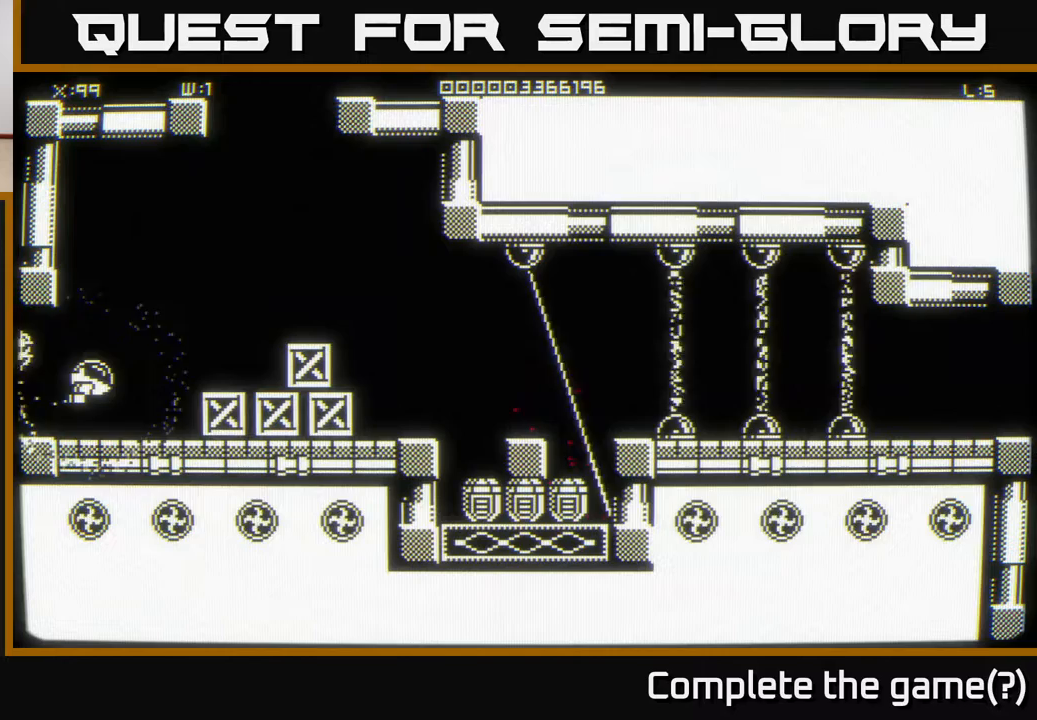
{"buttons": [], "left_stick": "right", "right_stick": "center", "events": [[50, "left_stick", "up-right"], [283, "left_stick", "right"]]}
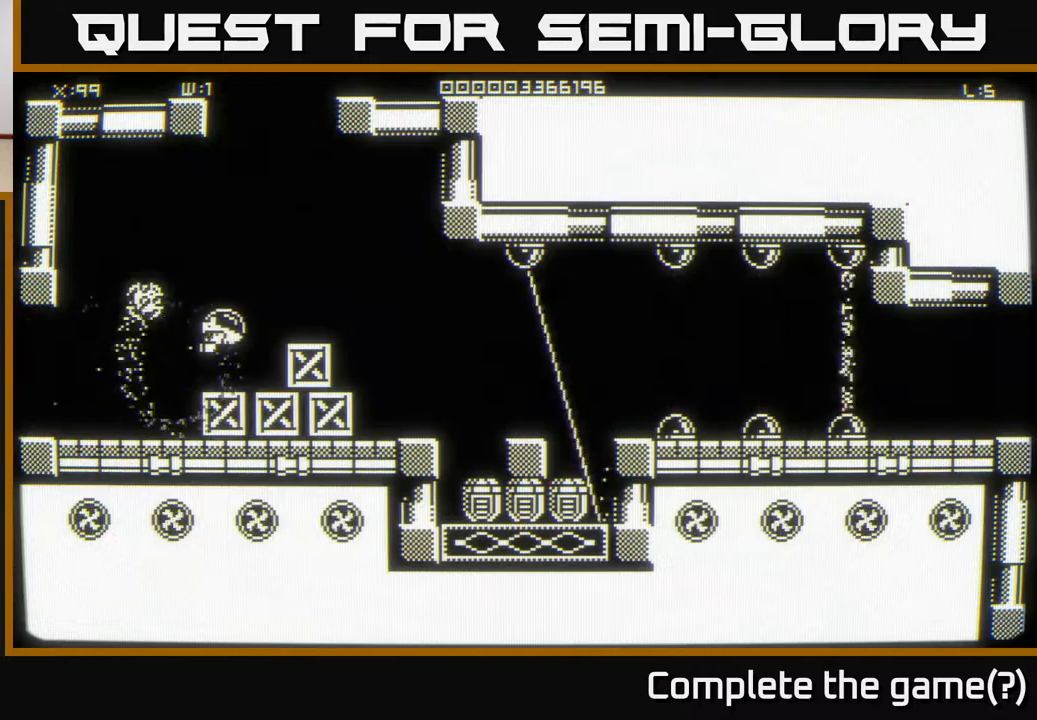
{"buttons": [], "left_stick": "center", "right_stick": "center", "events": [[417, "left_stick", "center"]]}
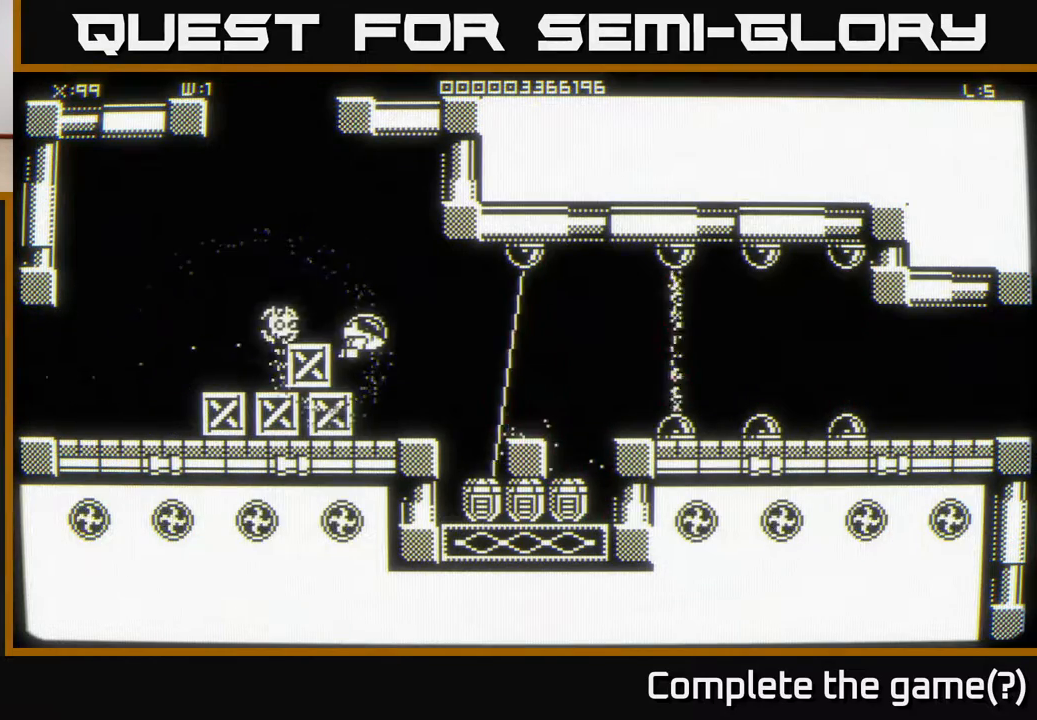
{"buttons": [], "left_stick": "center", "right_stick": "center", "events": []}
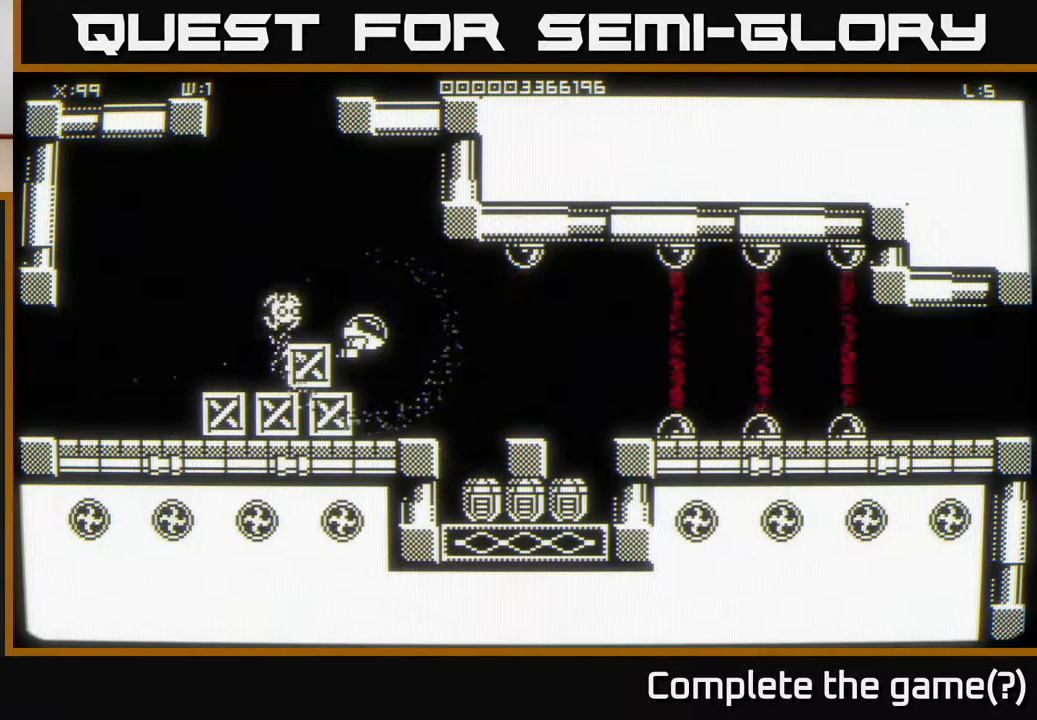
{"buttons": [], "left_stick": "down", "right_stick": "center", "events": [[100, "left_stick", "down-right"], [433, "left_stick", "down"]]}
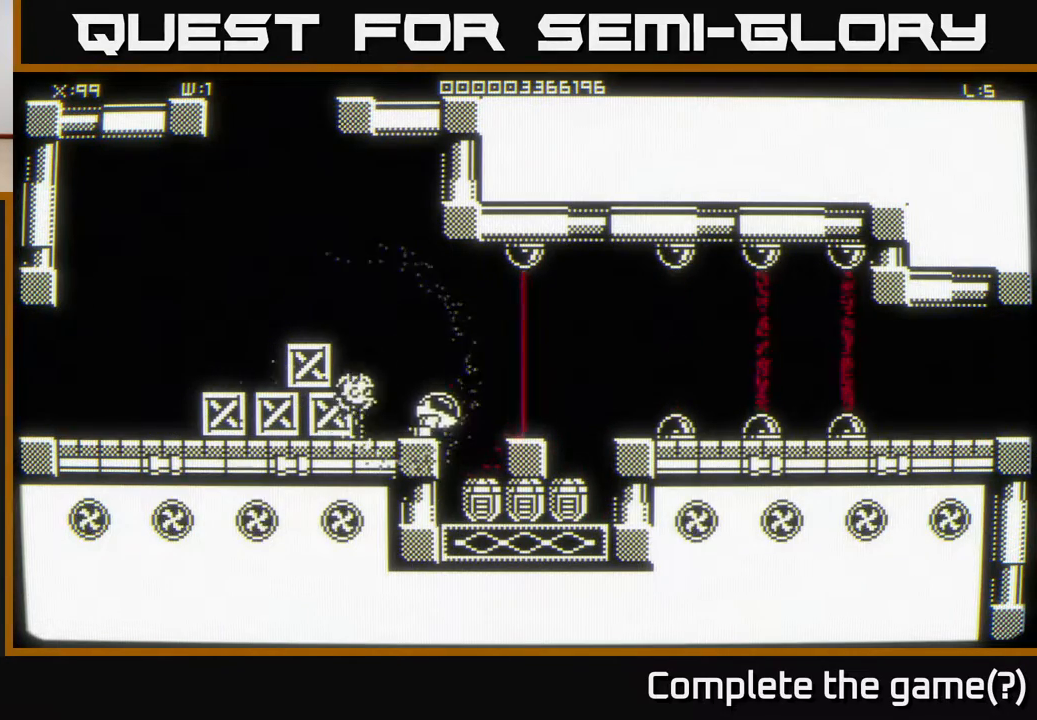
{"buttons": [], "left_stick": "down-right", "right_stick": "center", "events": [[33, "left_stick", "center"], [83, "left_stick", "down-right"], [333, "left_stick", "center"], [417, "left_stick", "down-right"]]}
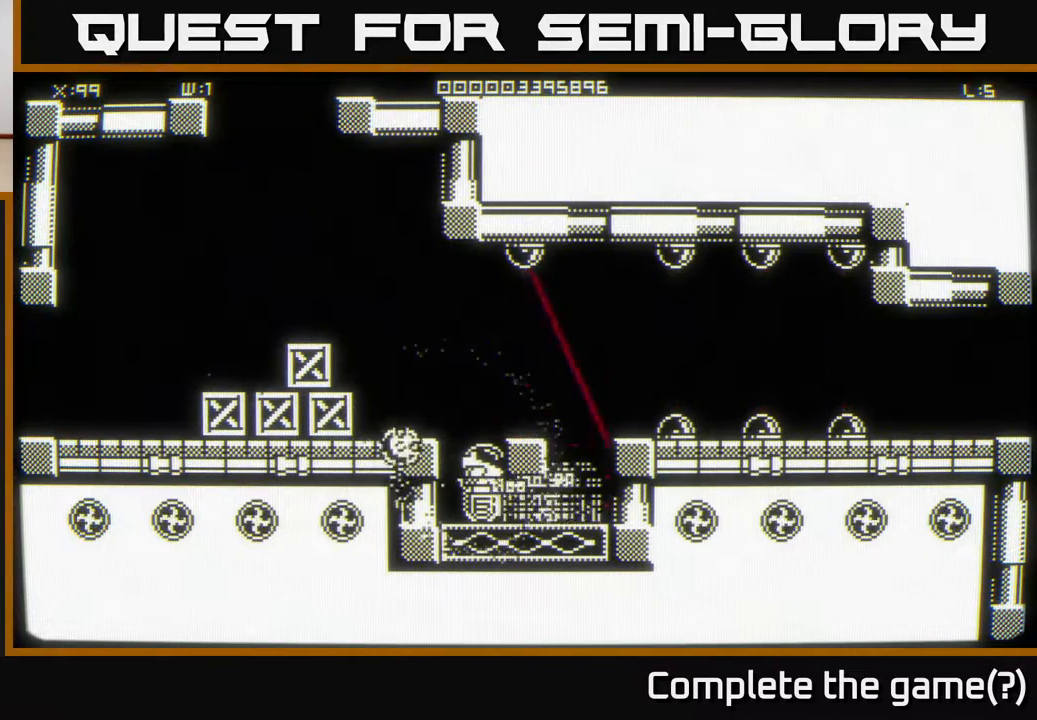
{"buttons": [], "left_stick": "up", "right_stick": "center", "events": [[100, "left_stick", "left"], [217, "left_stick", "down"], [333, "left_stick", "left"], [467, "left_stick", "up"]]}
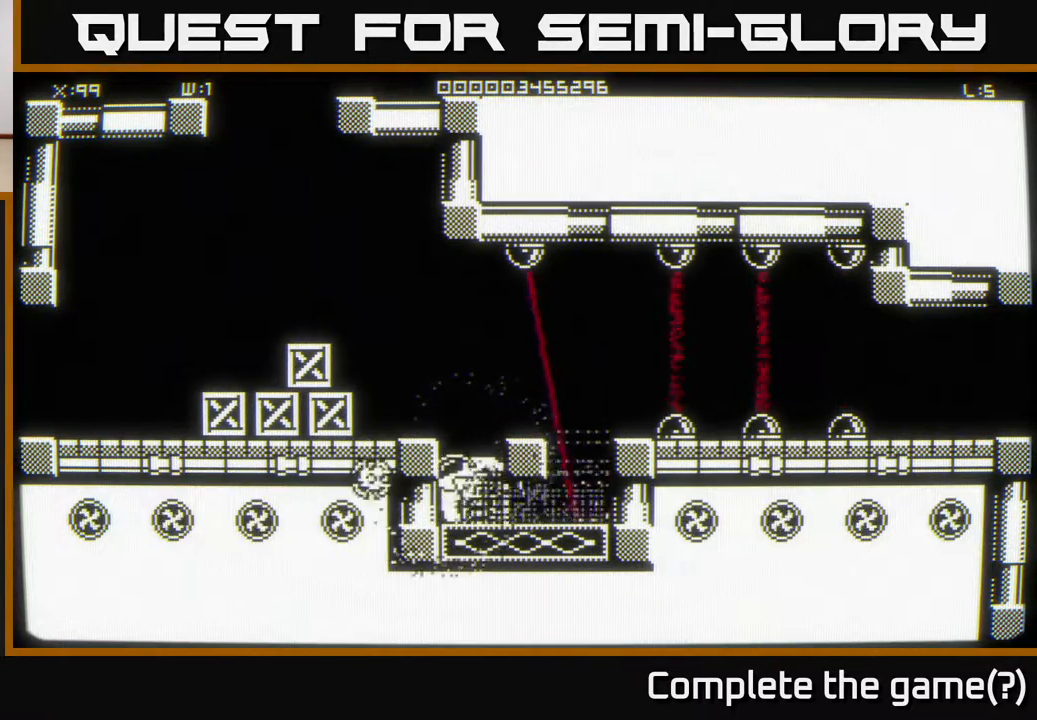
{"buttons": [], "left_stick": "up-left", "right_stick": "center", "events": [[83, "left_stick", "down-right"], [150, "left_stick", "down-left"], [200, "left_stick", "up-left"]]}
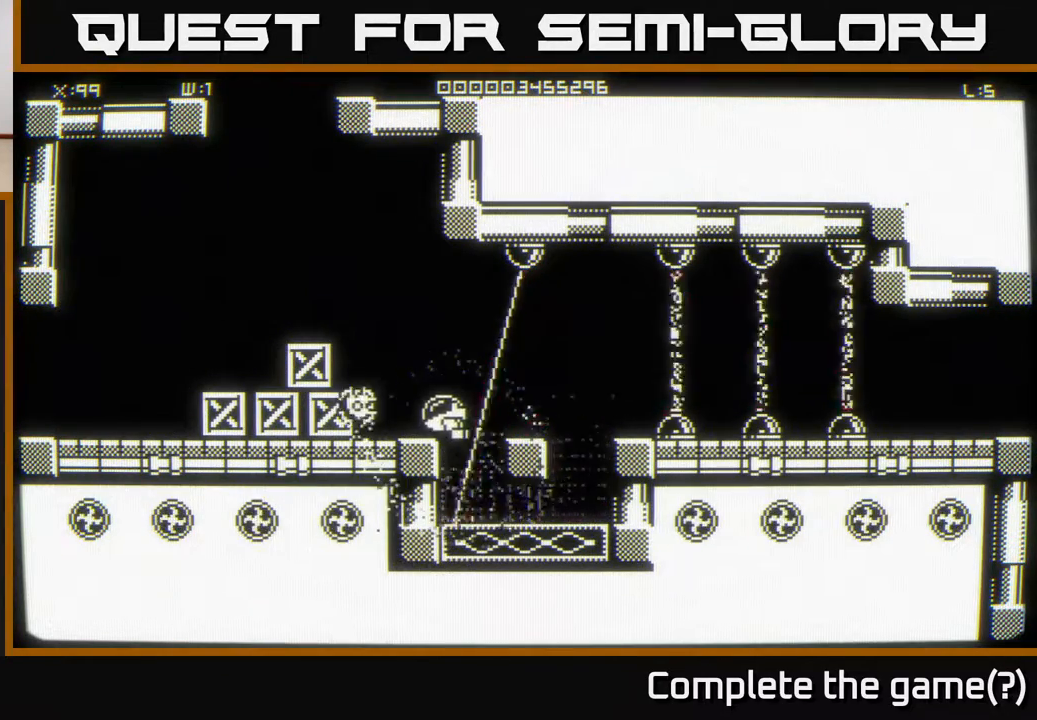
{"buttons": [], "left_stick": "up", "right_stick": "center", "events": [[400, "left_stick", "up"]]}
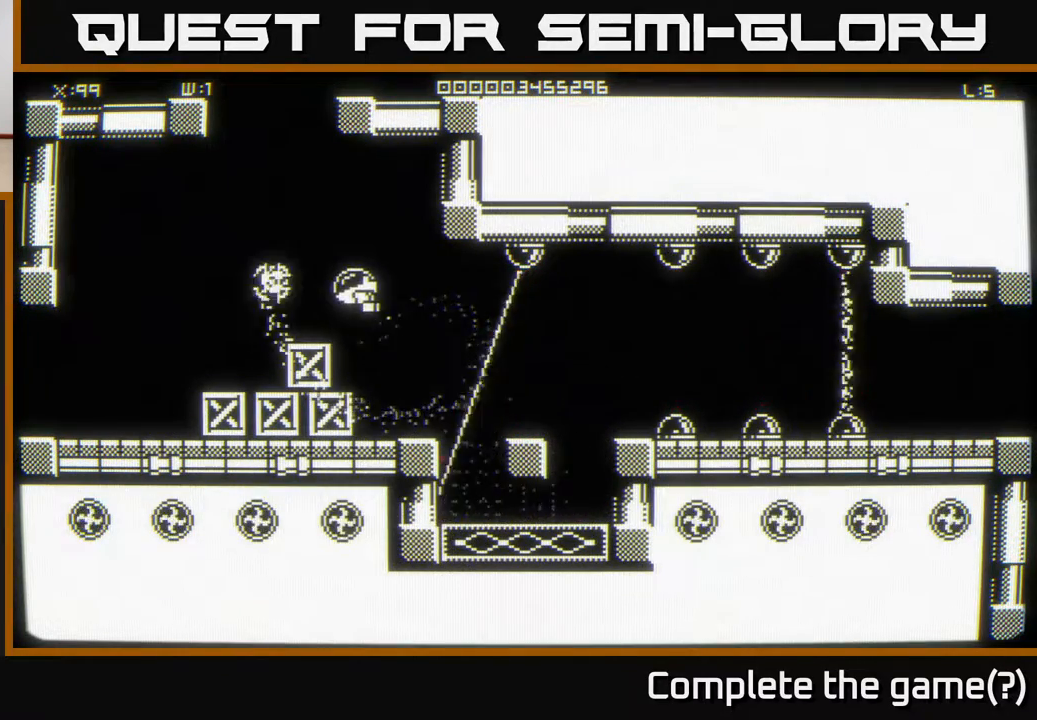
{"buttons": [], "left_stick": "up-left", "right_stick": "center", "events": [[83, "left_stick", "up-left"]]}
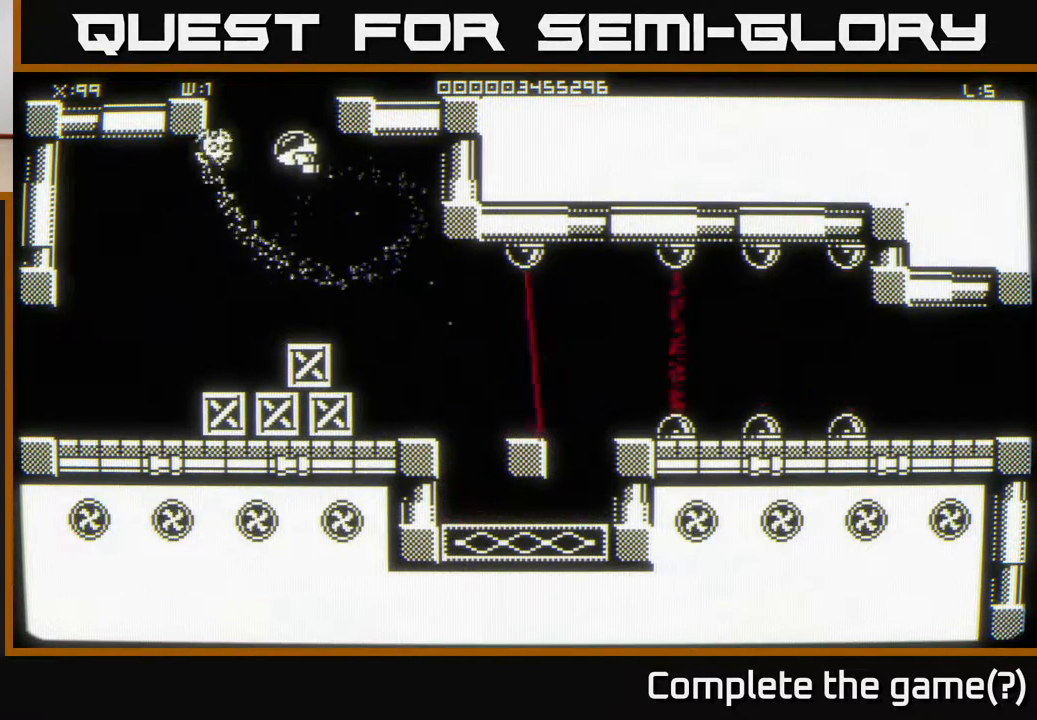
{"buttons": [], "left_stick": "center", "right_stick": "center", "events": [[150, "left_stick", "center"]]}
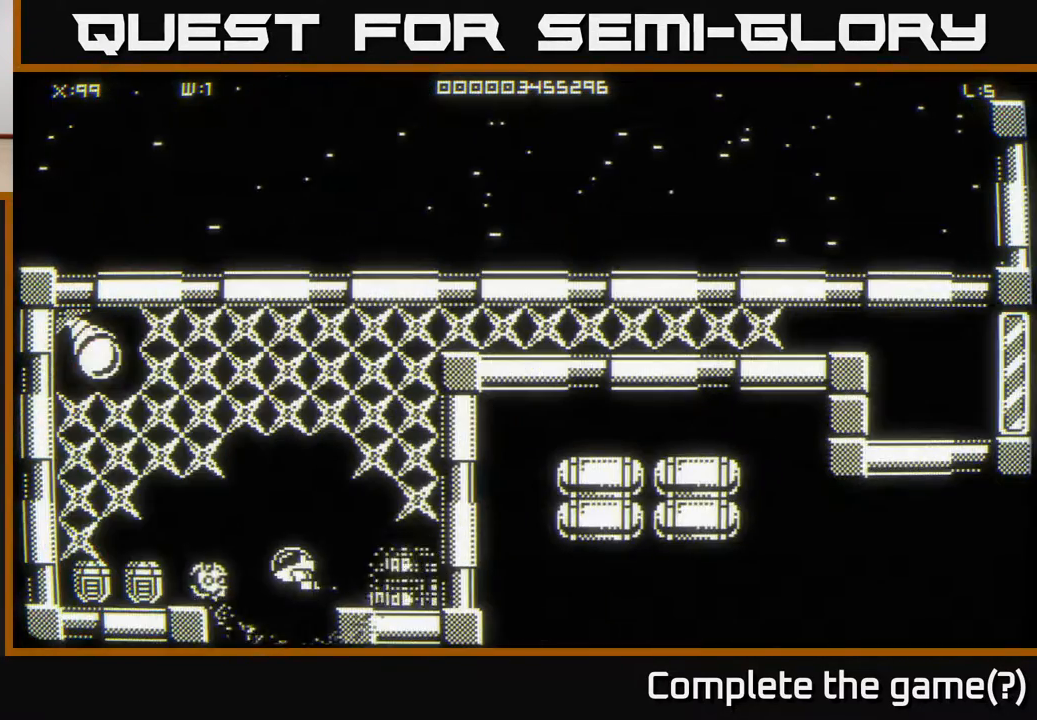
{"buttons": [], "left_stick": "up-right", "right_stick": "center", "events": [[317, "left_stick", "up-right"]]}
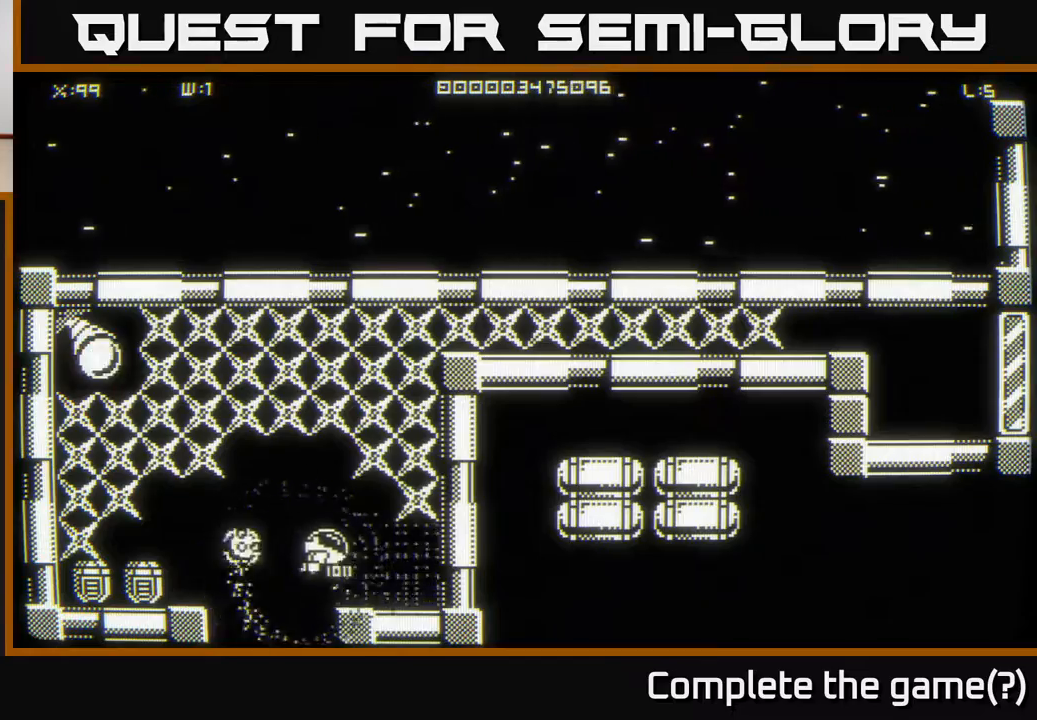
{"buttons": [], "left_stick": "up", "right_stick": "center", "events": [[233, "left_stick", "up"]]}
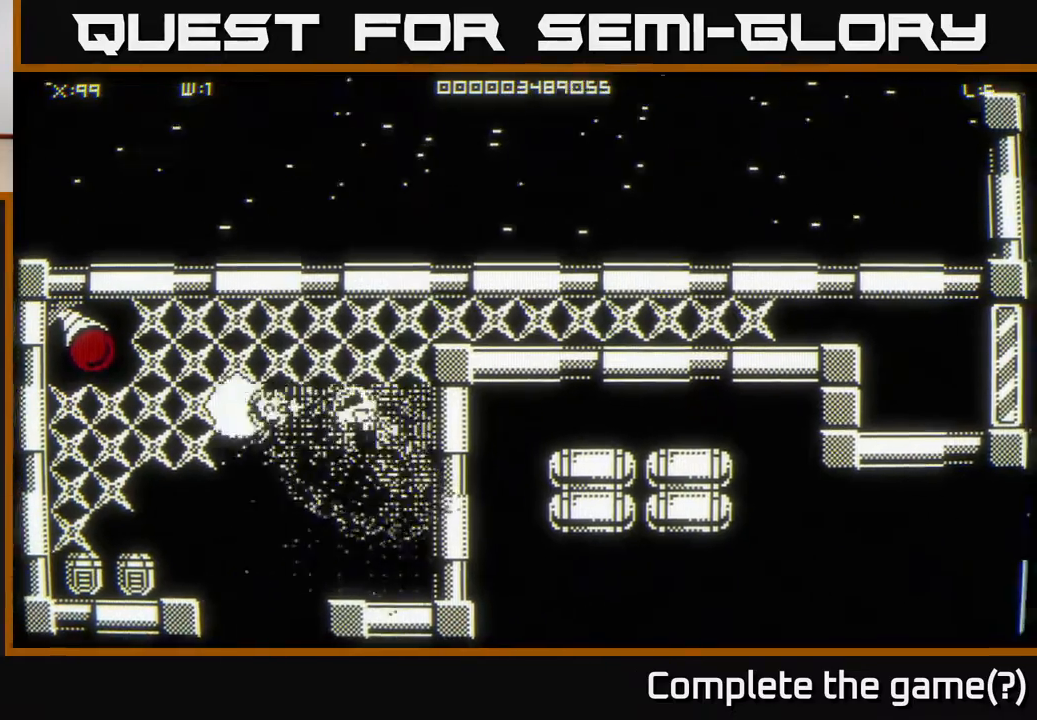
{"buttons": [], "left_stick": "left", "right_stick": "center", "events": [[117, "left_stick", "left"]]}
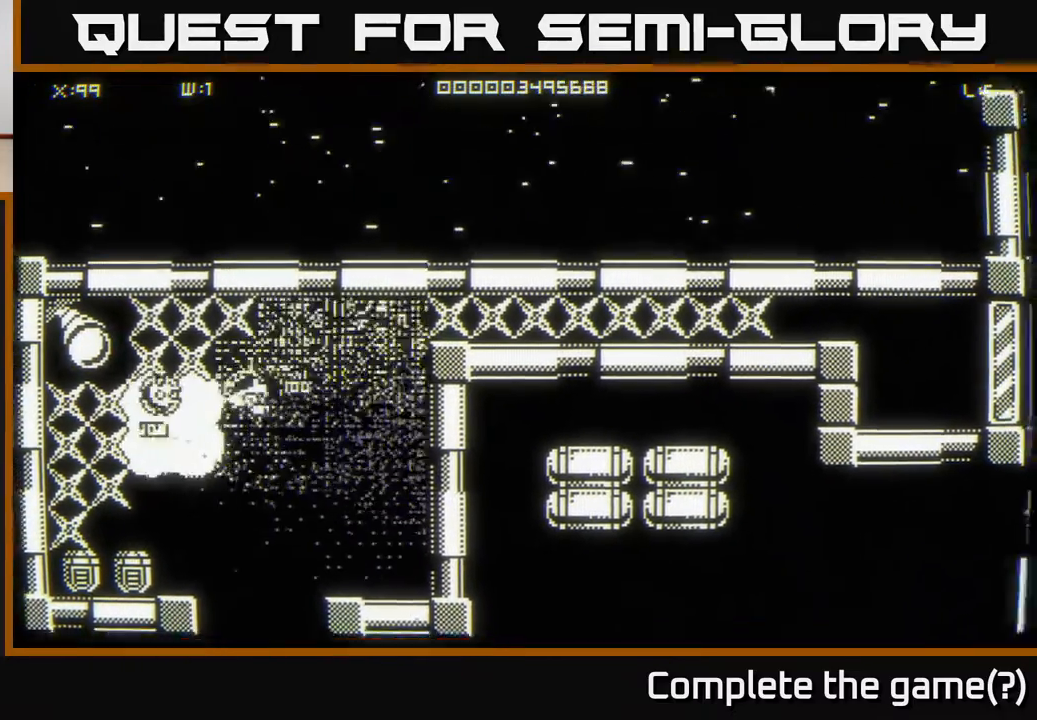
{"buttons": [], "left_stick": "center", "right_stick": "center", "events": [[117, "left_stick", "center"]]}
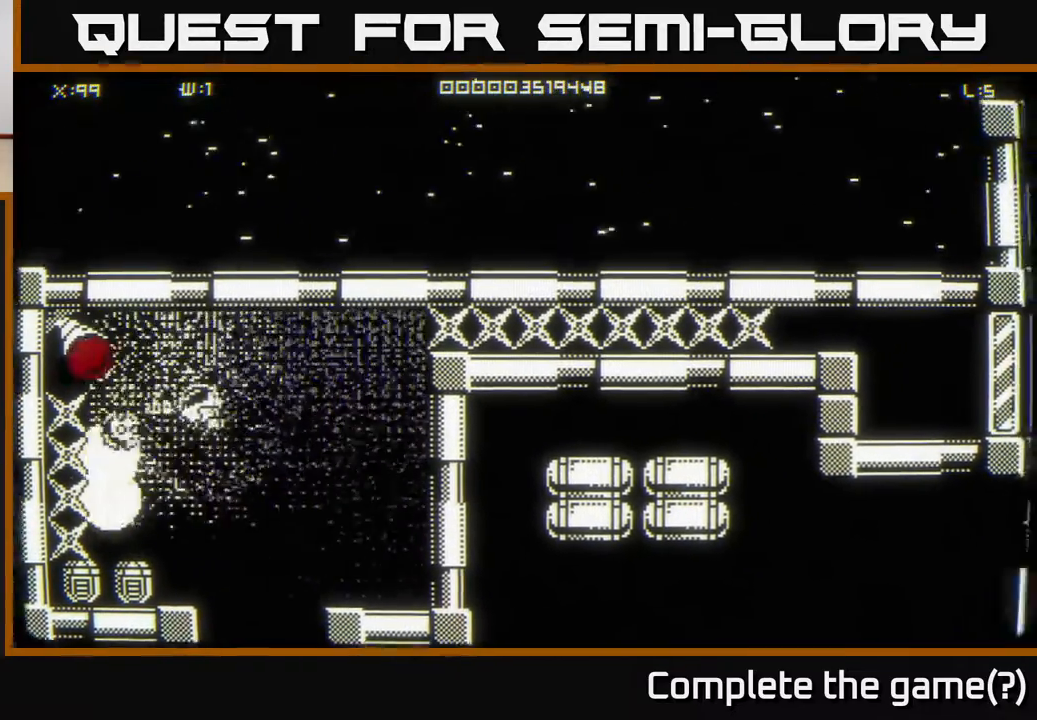
{"buttons": [], "left_stick": "down", "right_stick": "center", "events": [[100, "left_stick", "up"], [300, "right_stick", "left"], [333, "left_stick", "center"], [400, "left_stick", "down"], [450, "right_stick", "center"]]}
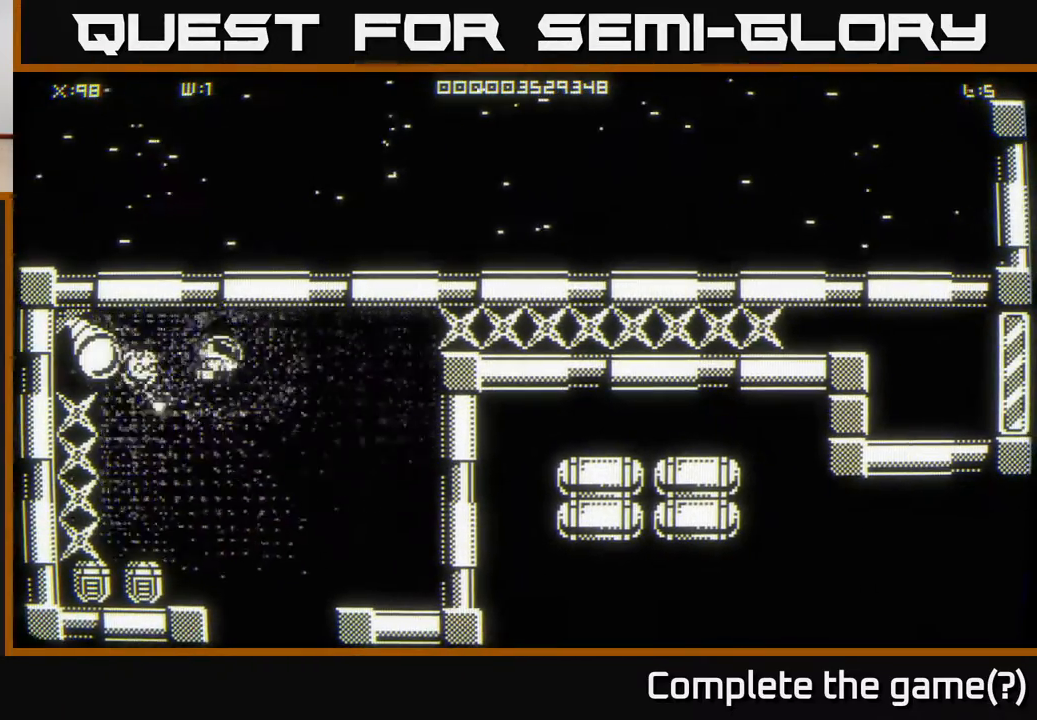
{"buttons": [], "left_stick": "down", "right_stick": "down-left", "events": [[133, "left_stick", "down-left"], [400, "left_stick", "center"], [400, "right_stick", "down-left"], [483, "left_stick", "down"]]}
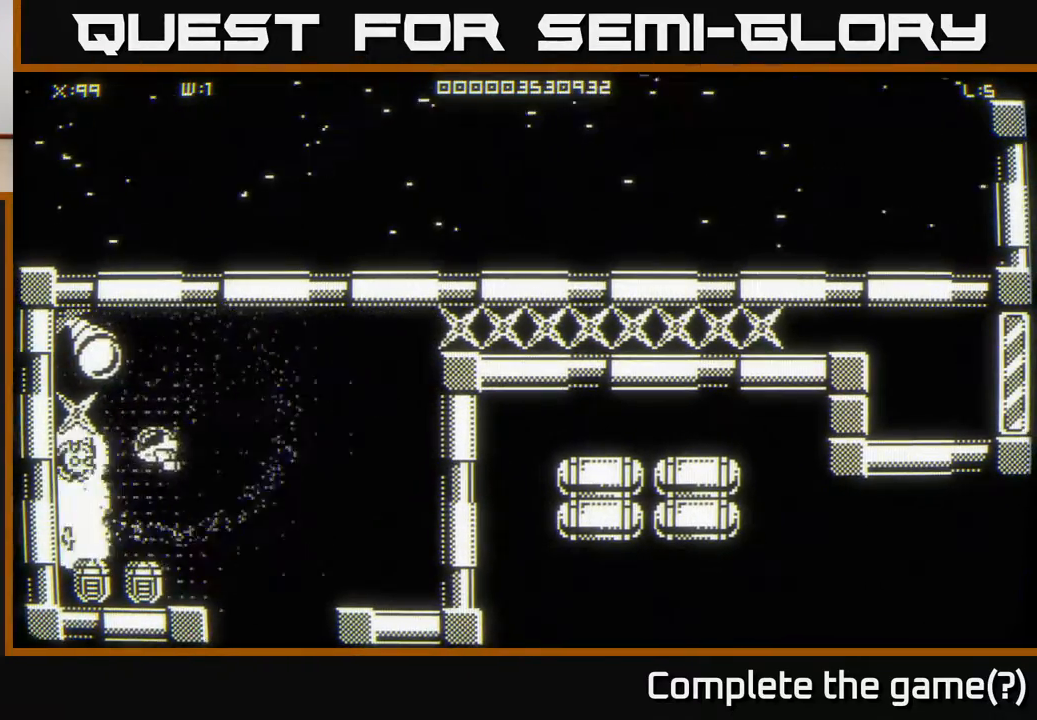
{"buttons": [], "left_stick": "down-left", "right_stick": "center", "events": [[17, "left_stick", "down-left"], [50, "right_stick", "center"], [233, "left_stick", "center"], [483, "left_stick", "down-left"]]}
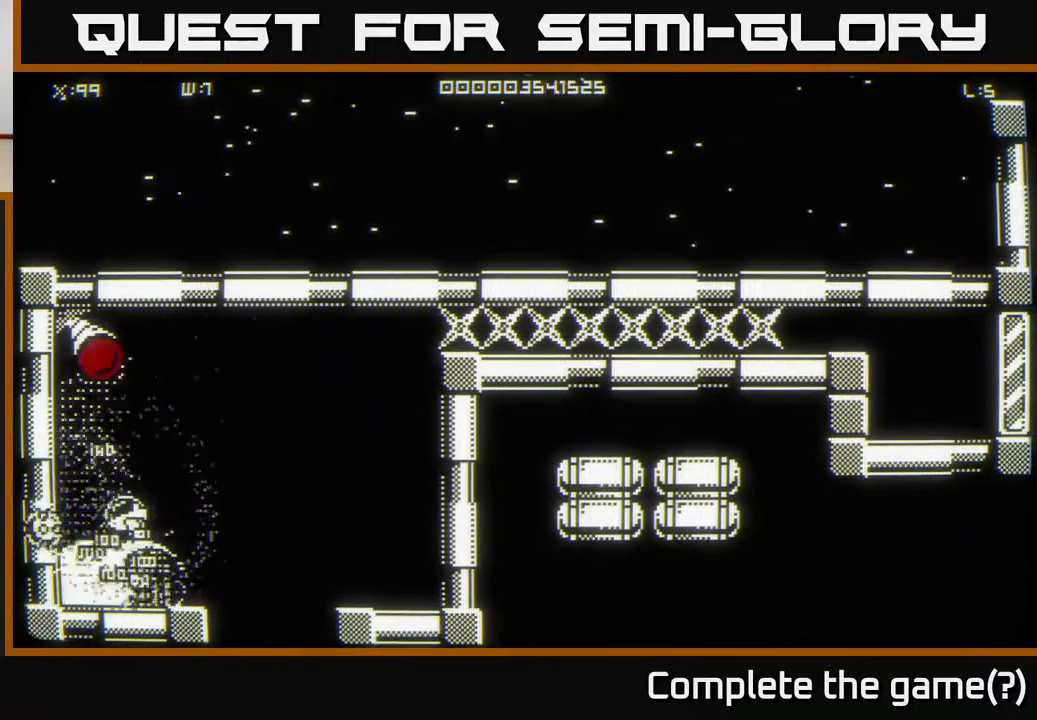
{"buttons": [], "left_stick": "up", "right_stick": "up", "events": [[233, "left_stick", "up"], [350, "right_stick", "up"]]}
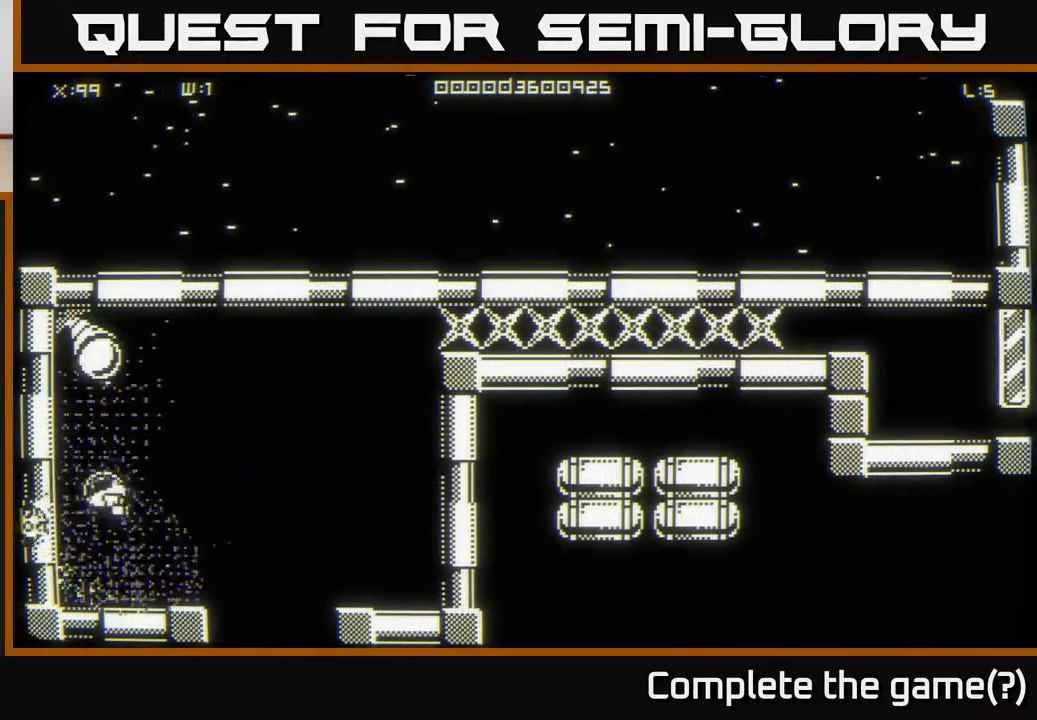
{"buttons": [], "left_stick": "up-right", "right_stick": "center", "events": [[17, "right_stick", "center"], [250, "left_stick", "up-right"]]}
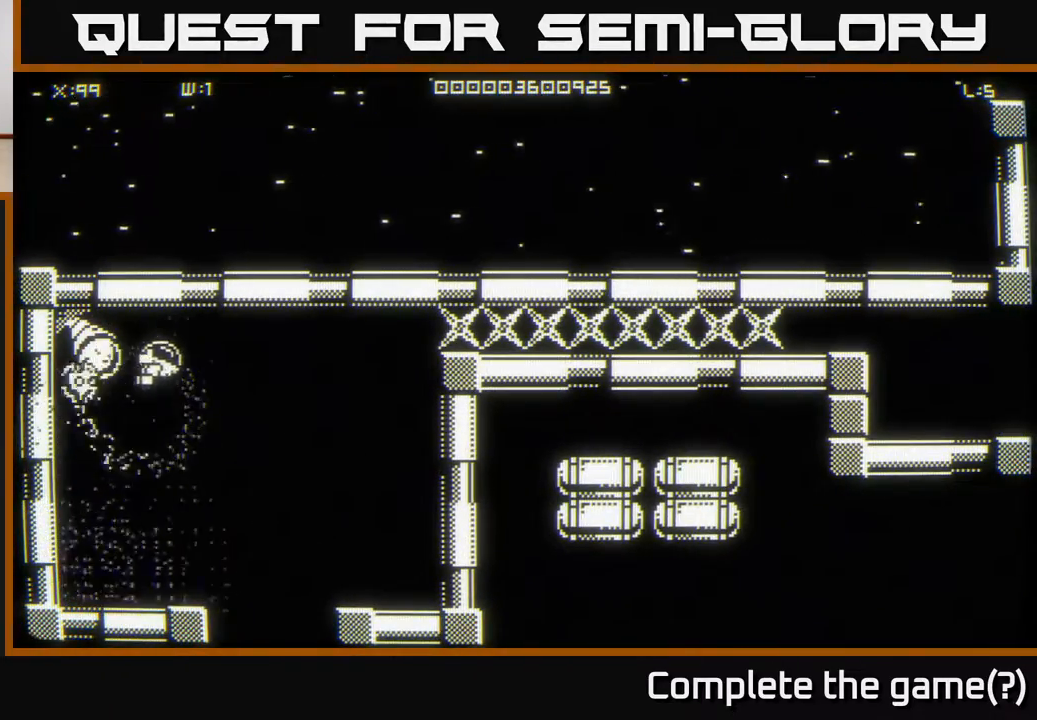
{"buttons": [], "left_stick": "right", "right_stick": "center", "events": [[150, "left_stick", "right"]]}
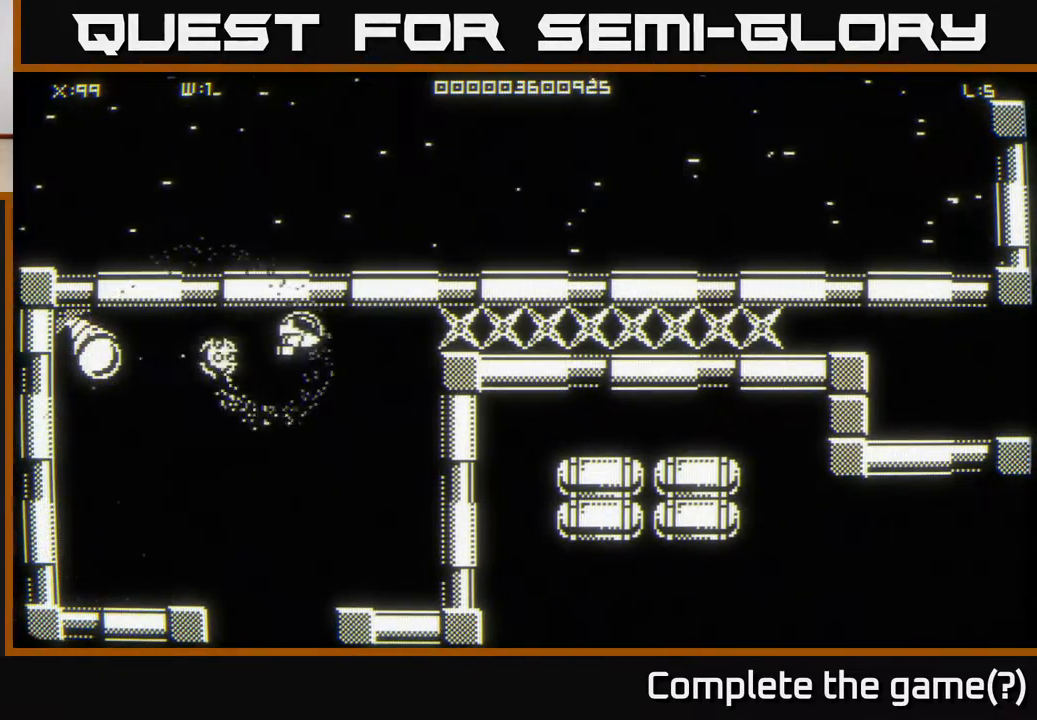
{"buttons": [], "left_stick": "right", "right_stick": "center", "events": []}
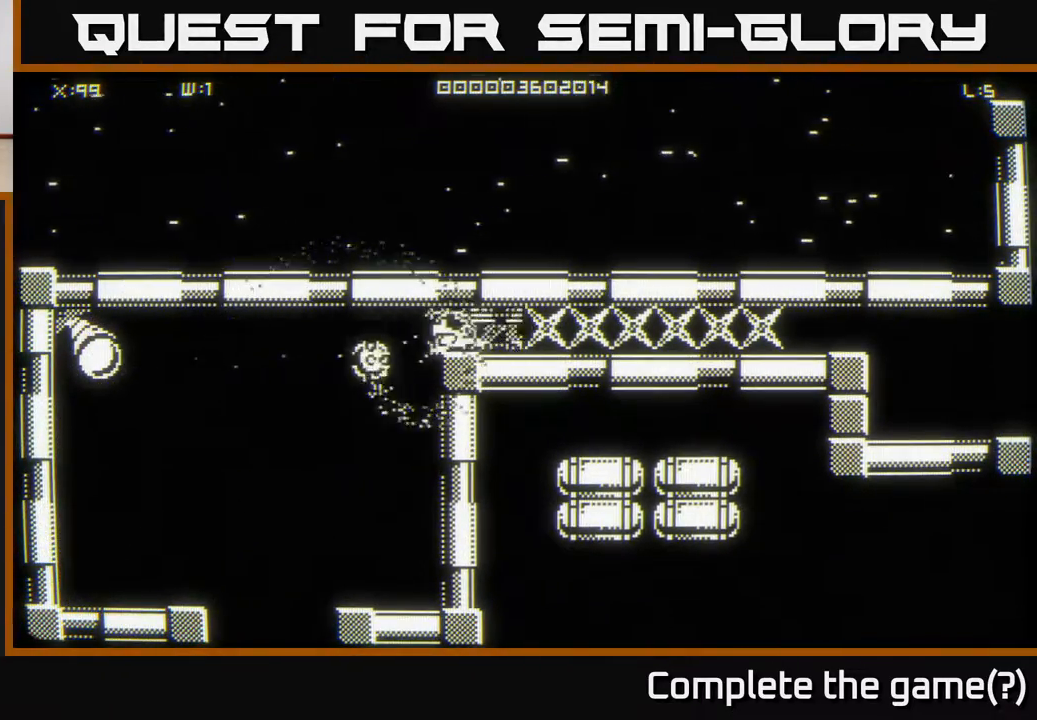
{"buttons": [], "left_stick": "right", "right_stick": "center", "events": []}